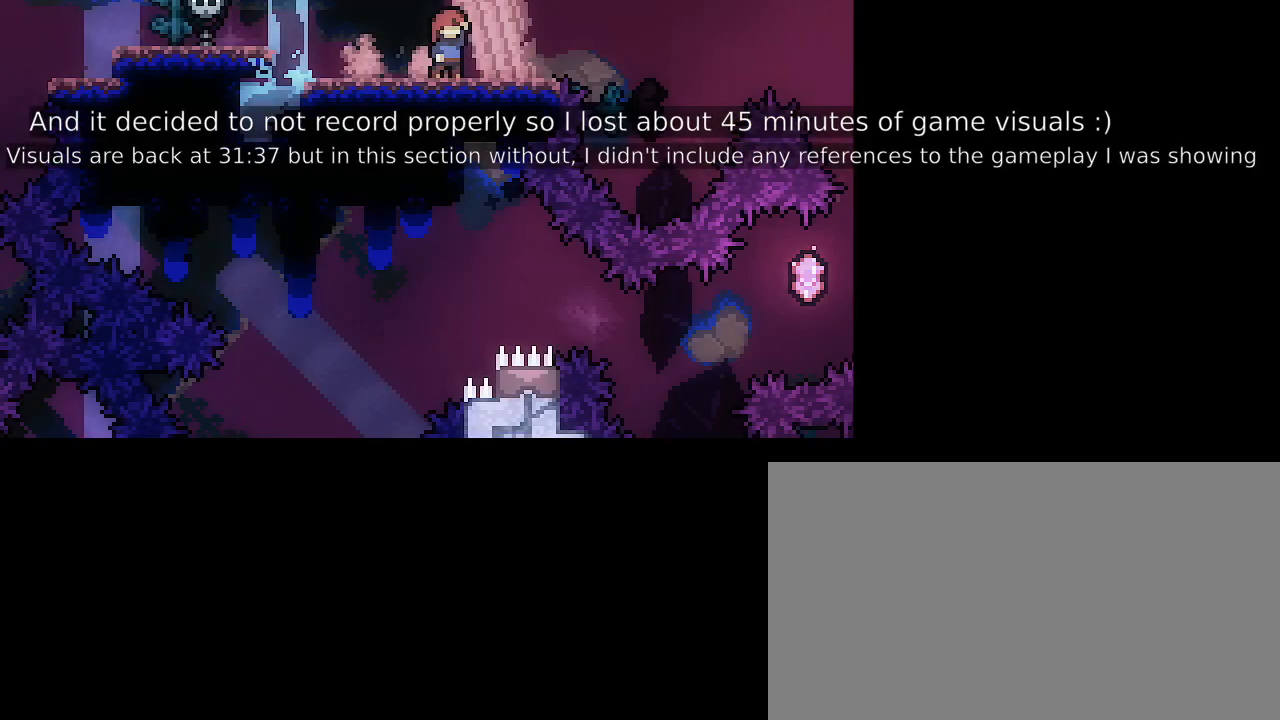
Gameplay with a controller (Xbox layout); each line is a JSON object with the inputs held at the frame after it. "events" lists button and stick changes between this image and that frame as [ms after this image, input, new state], when the widget could be followed in between. Not read: DPAD_LEFT L1 L2 R1 R2 SELECT START X Y.
{"buttons": [], "left_stick": "center", "right_stick": "center", "events": []}
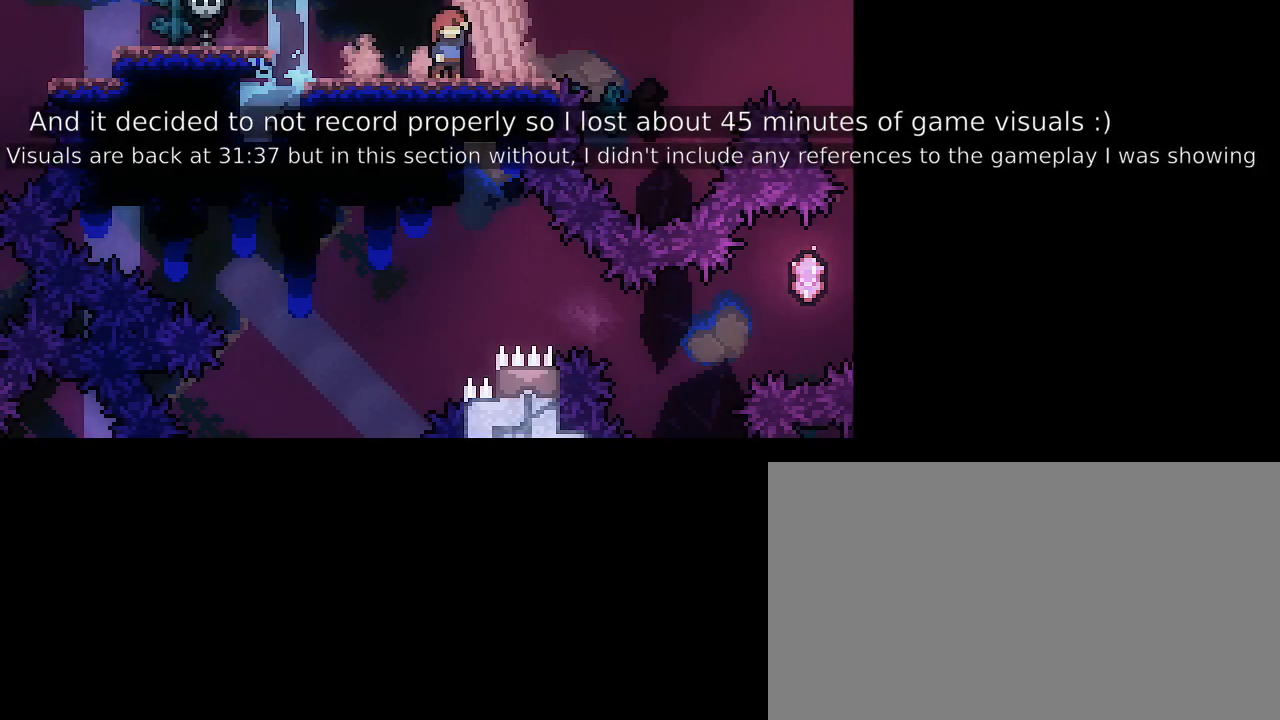
{"buttons": [], "left_stick": "center", "right_stick": "center", "events": []}
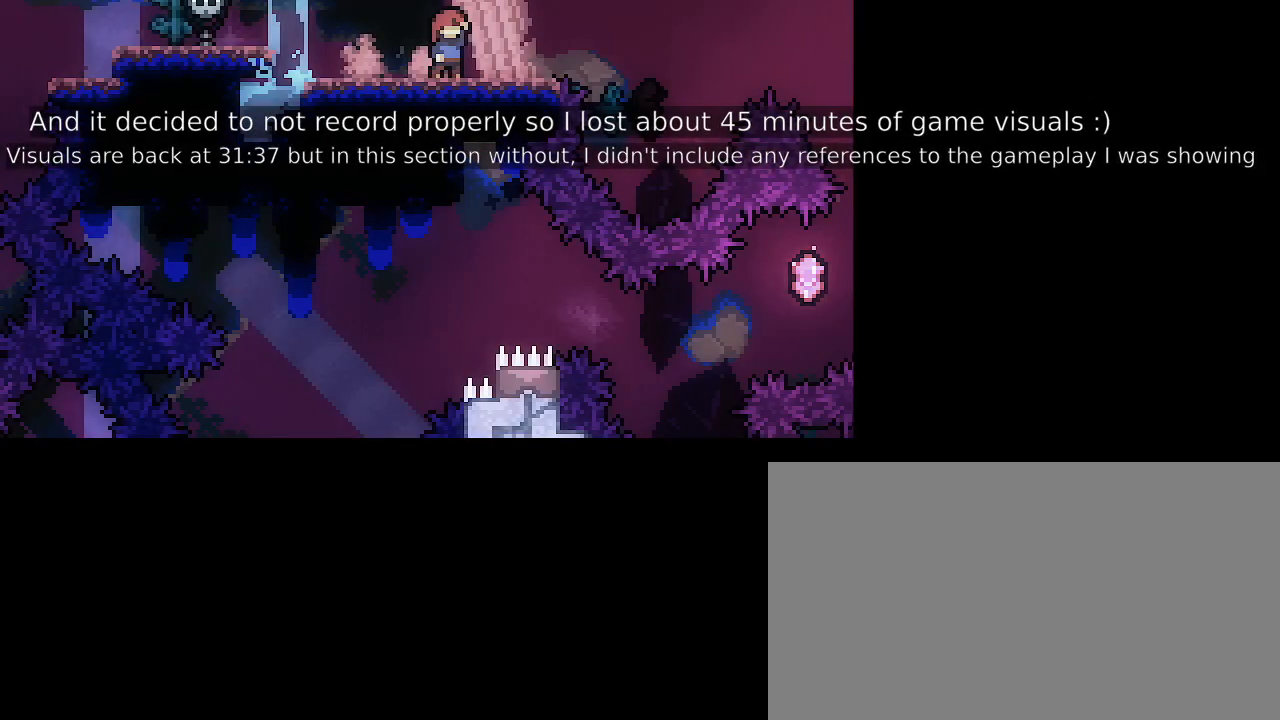
{"buttons": [], "left_stick": "center", "right_stick": "center", "events": []}
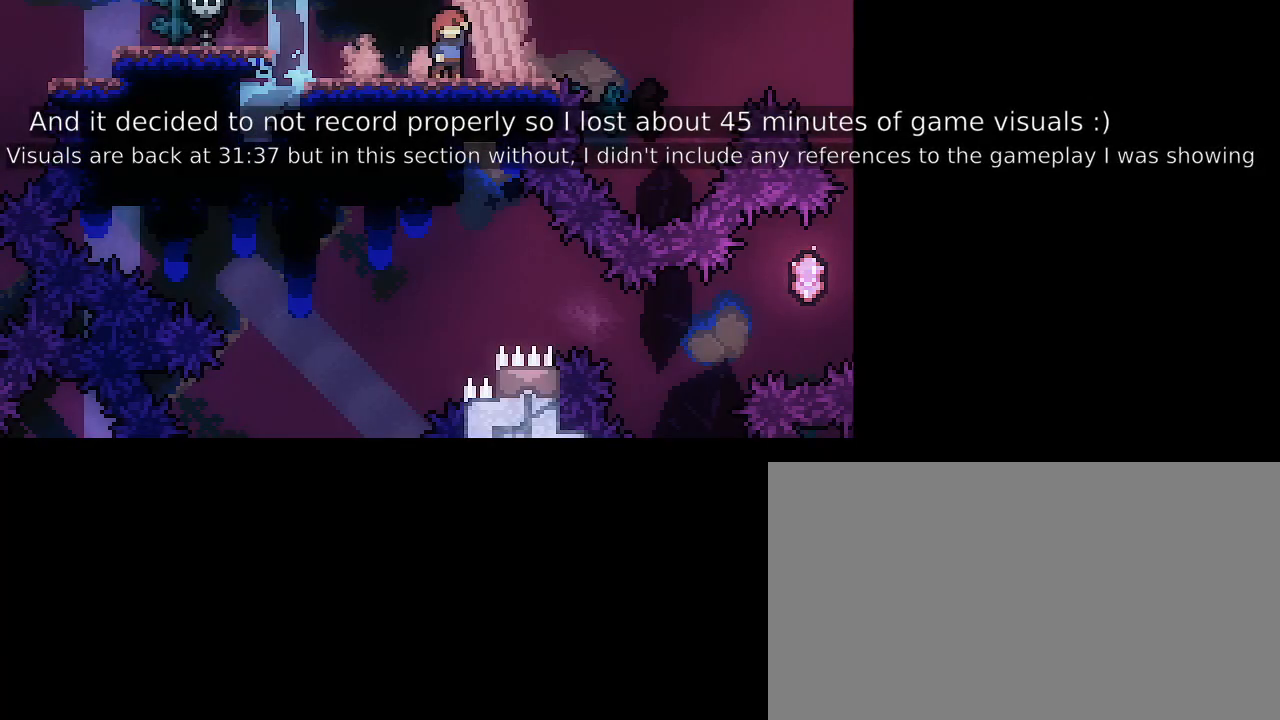
{"buttons": [], "left_stick": "right", "right_stick": "up-right", "events": [[67, "left_stick", "down-right"], [67, "right_stick", "down-left"], [267, "left_stick", "right"], [267, "right_stick", "up-right"]]}
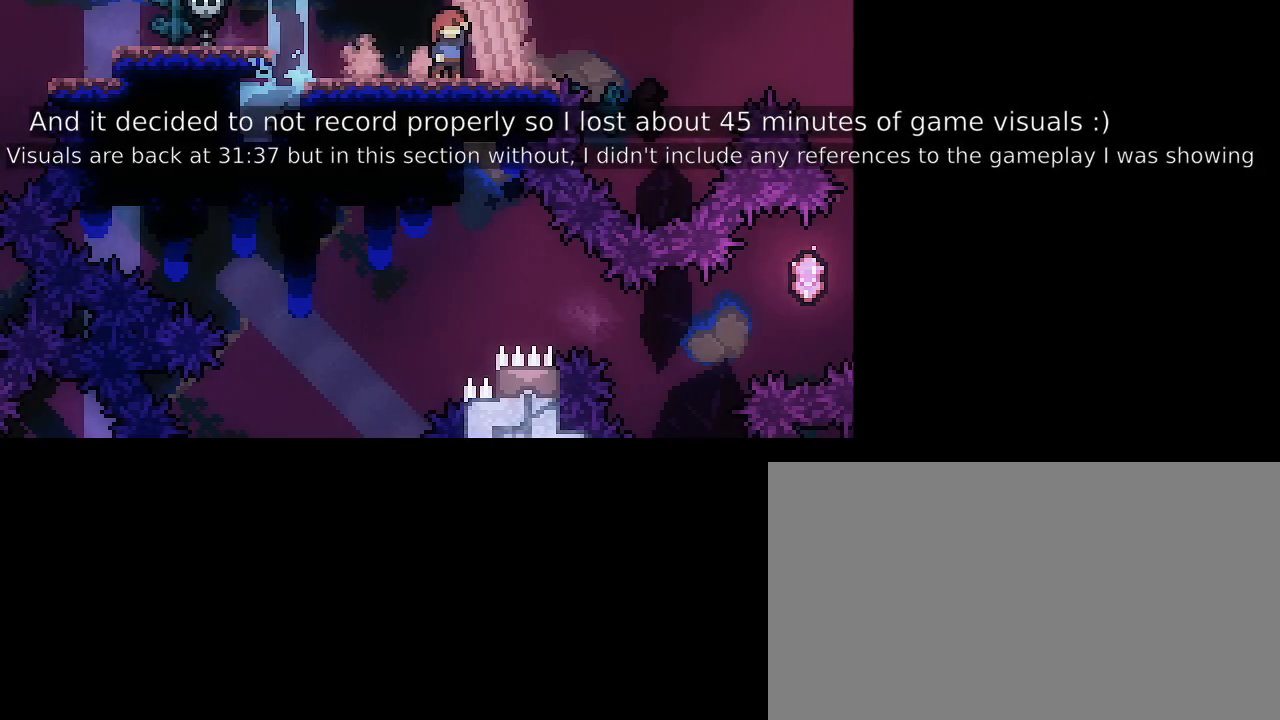
{"buttons": [], "left_stick": "center", "right_stick": "center", "events": [[267, "right_stick", "center"], [333, "right_stick", "left"], [500, "left_stick", "center"], [500, "right_stick", "center"]]}
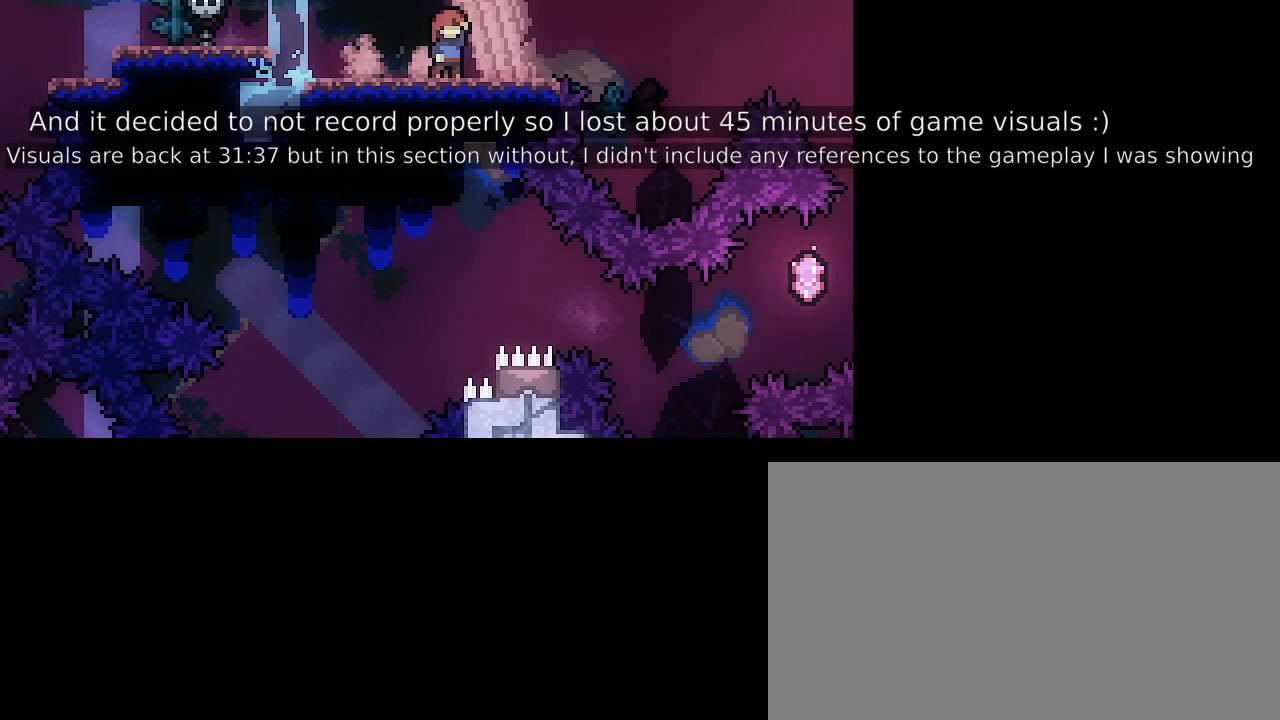
{"buttons": [], "left_stick": "center", "right_stick": "center", "events": [[100, "left_stick", "down"], [433, "left_stick", "center"]]}
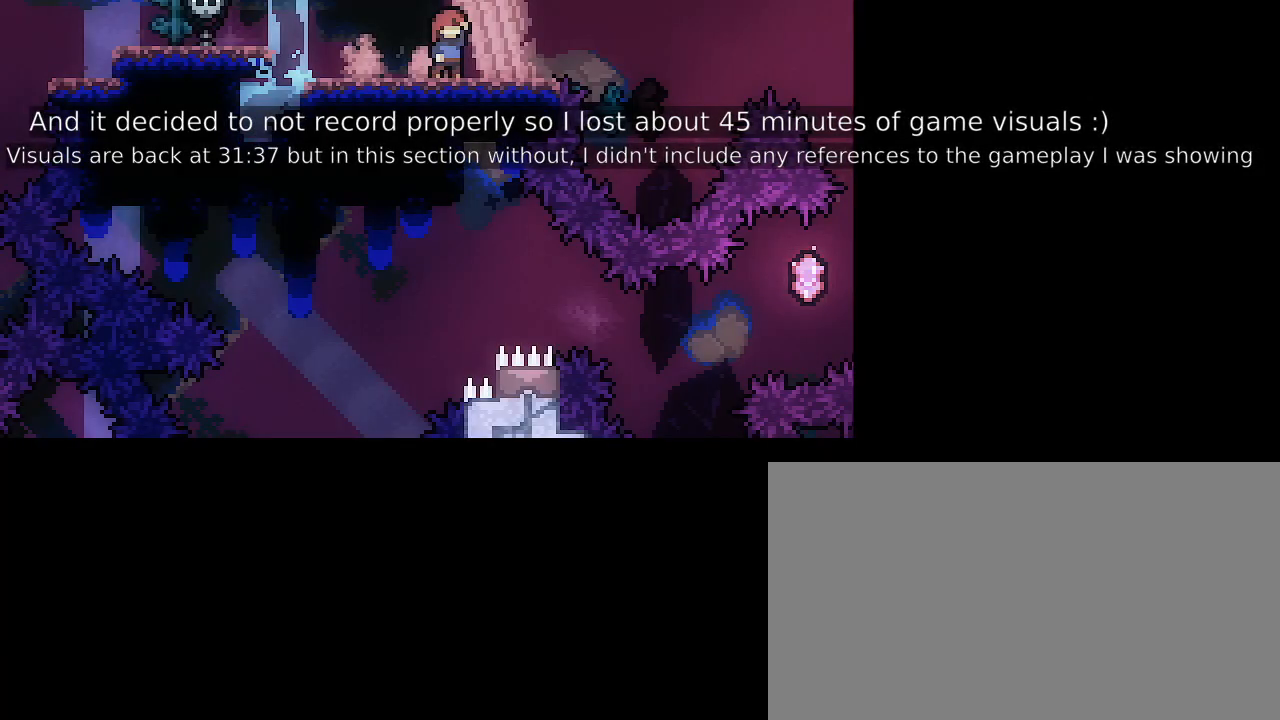
{"buttons": [], "left_stick": "right", "right_stick": "up-right", "events": [[233, "left_stick", "right"], [233, "right_stick", "up-right"]]}
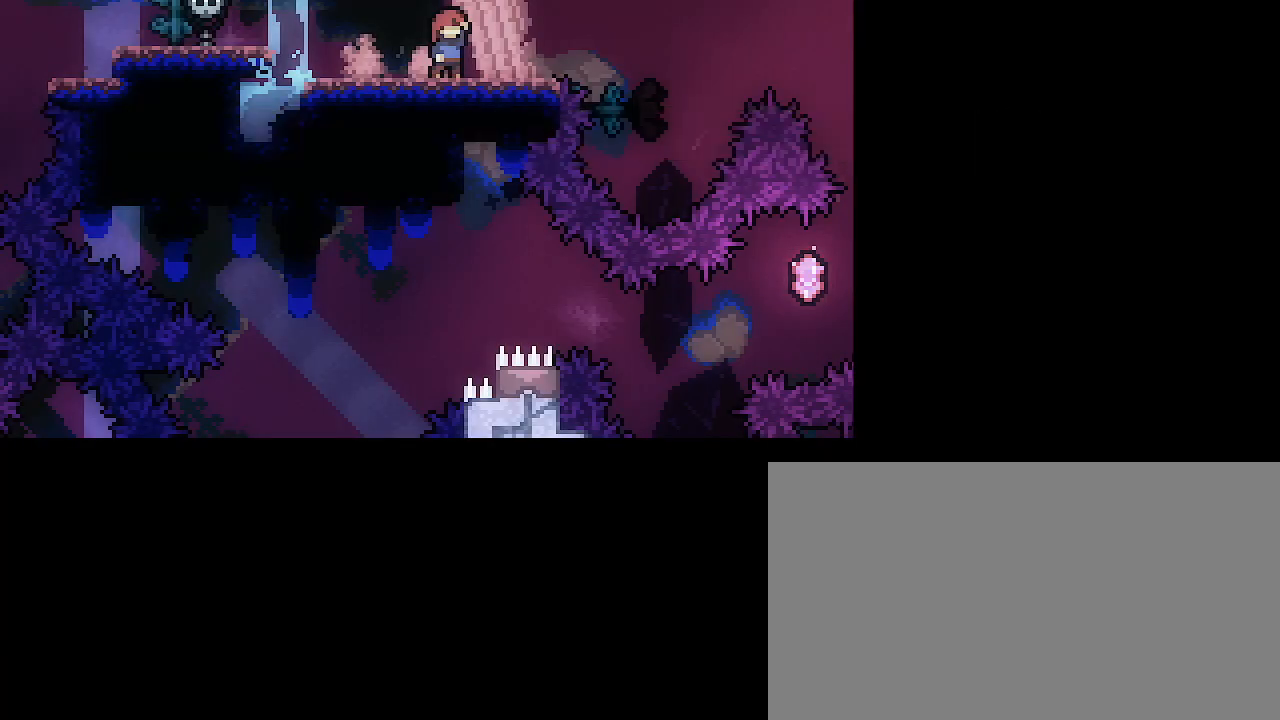
{"buttons": [], "left_stick": "down", "right_stick": "center", "events": [[67, "right_stick", "center"], [233, "right_stick", "left"], [367, "right_stick", "center"], [433, "left_stick", "center"], [500, "left_stick", "down"]]}
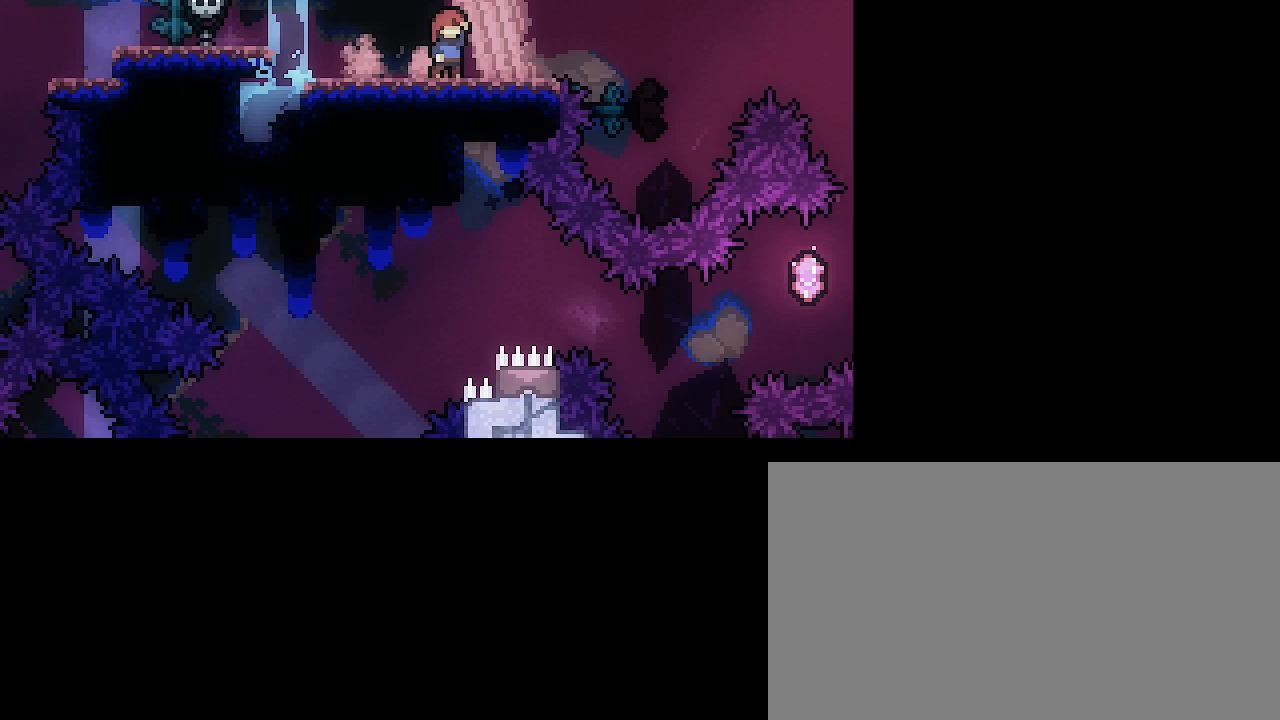
{"buttons": [], "left_stick": "center", "right_stick": "center", "events": [[400, "left_stick", "center"]]}
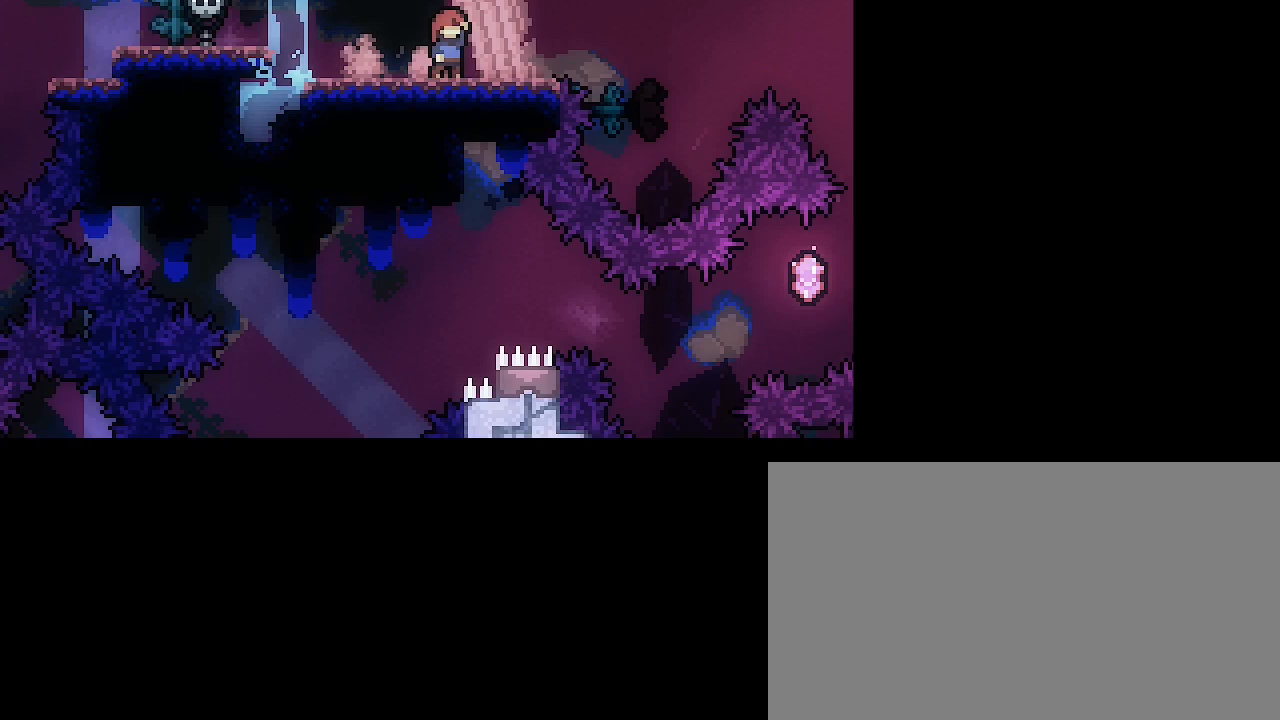
{"buttons": [], "left_stick": "down-left", "right_stick": "center", "events": [[233, "left_stick", "down-left"], [267, "right_stick", "down-left"], [400, "right_stick", "center"]]}
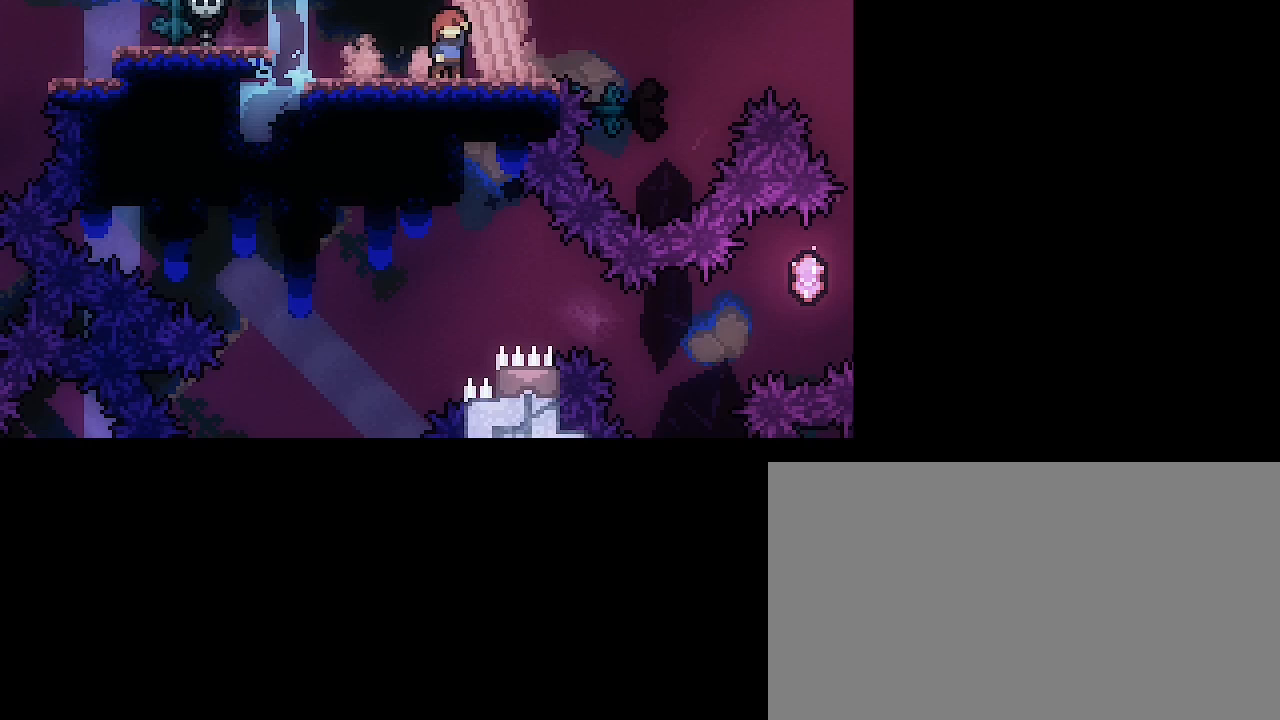
{"buttons": [], "left_stick": "left", "right_stick": "center", "events": [[67, "left_stick", "up-left"], [167, "L3", "down"], [400, "L3", "up"], [400, "left_stick", "left"]]}
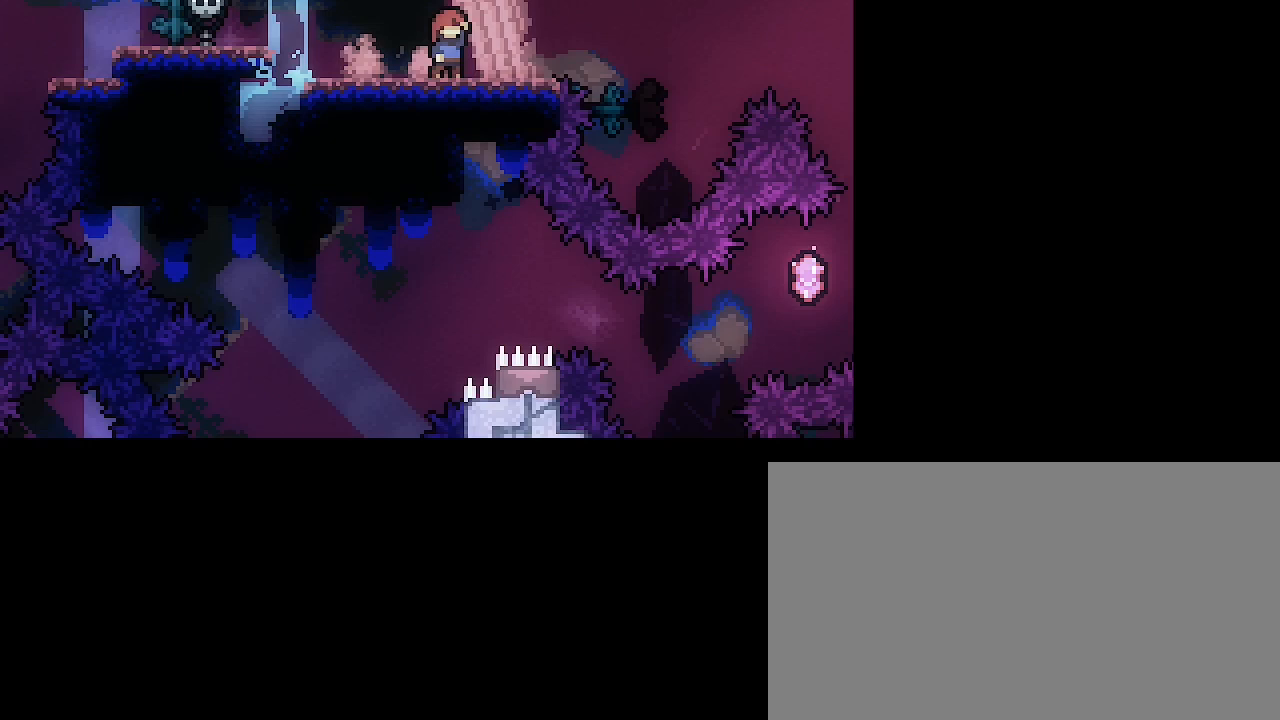
{"buttons": [], "left_stick": "down", "right_stick": "center", "events": [[300, "left_stick", "down-left"], [433, "left_stick", "down"]]}
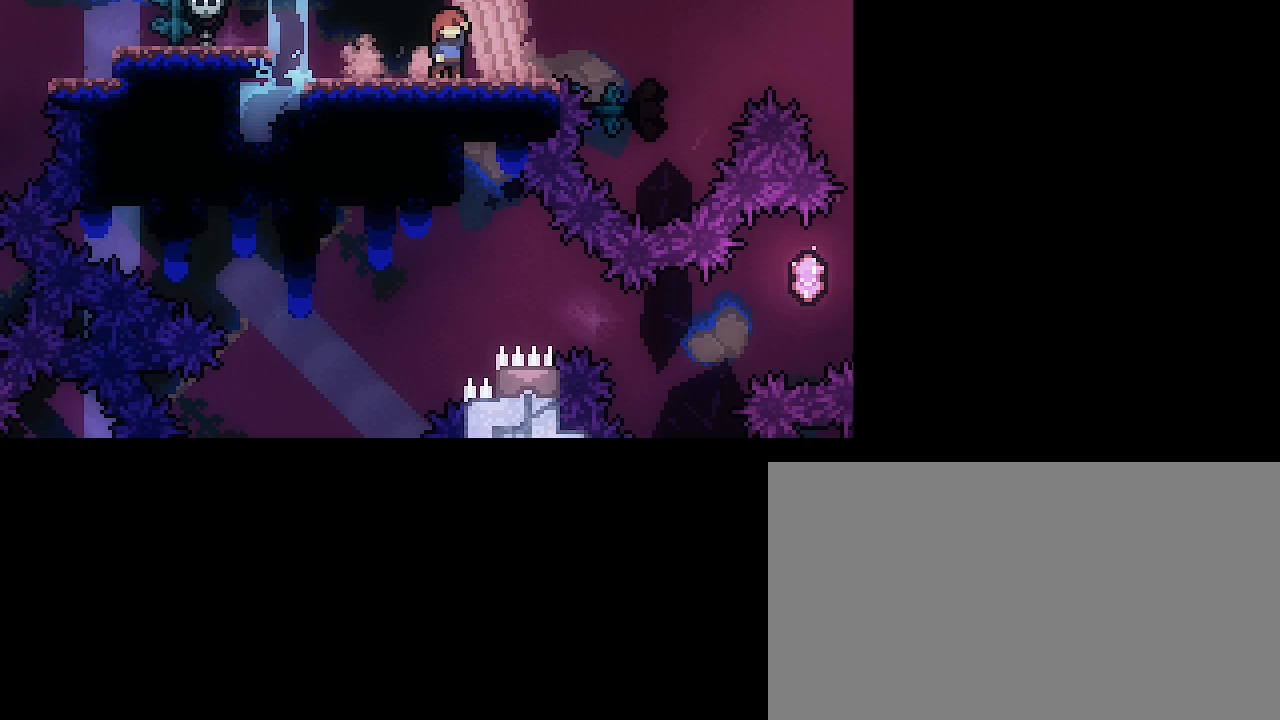
{"buttons": [], "left_stick": "up-right", "right_stick": "left", "events": [[267, "left_stick", "center"], [433, "left_stick", "right"], [467, "right_stick", "left"], [500, "left_stick", "up-right"]]}
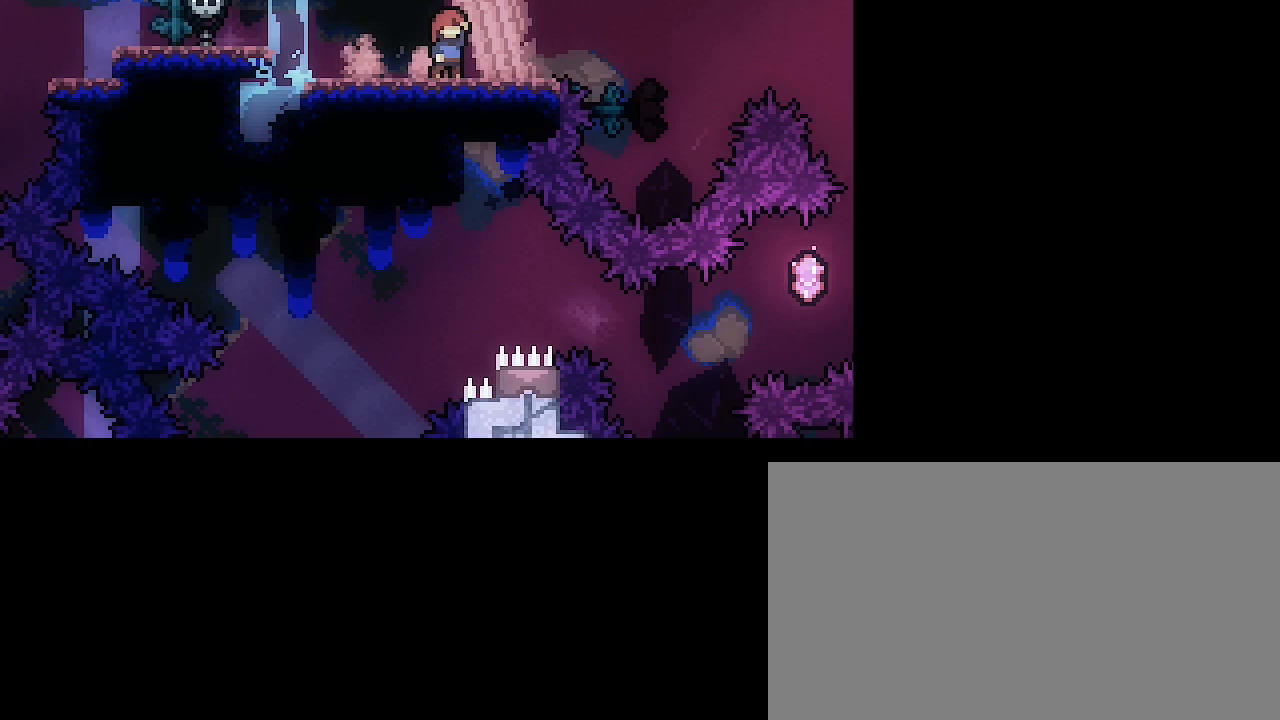
{"buttons": [], "left_stick": "up-left", "right_stick": "left", "events": [[167, "right_stick", "center"], [267, "left_stick", "center"], [333, "left_stick", "up-left"], [367, "right_stick", "left"]]}
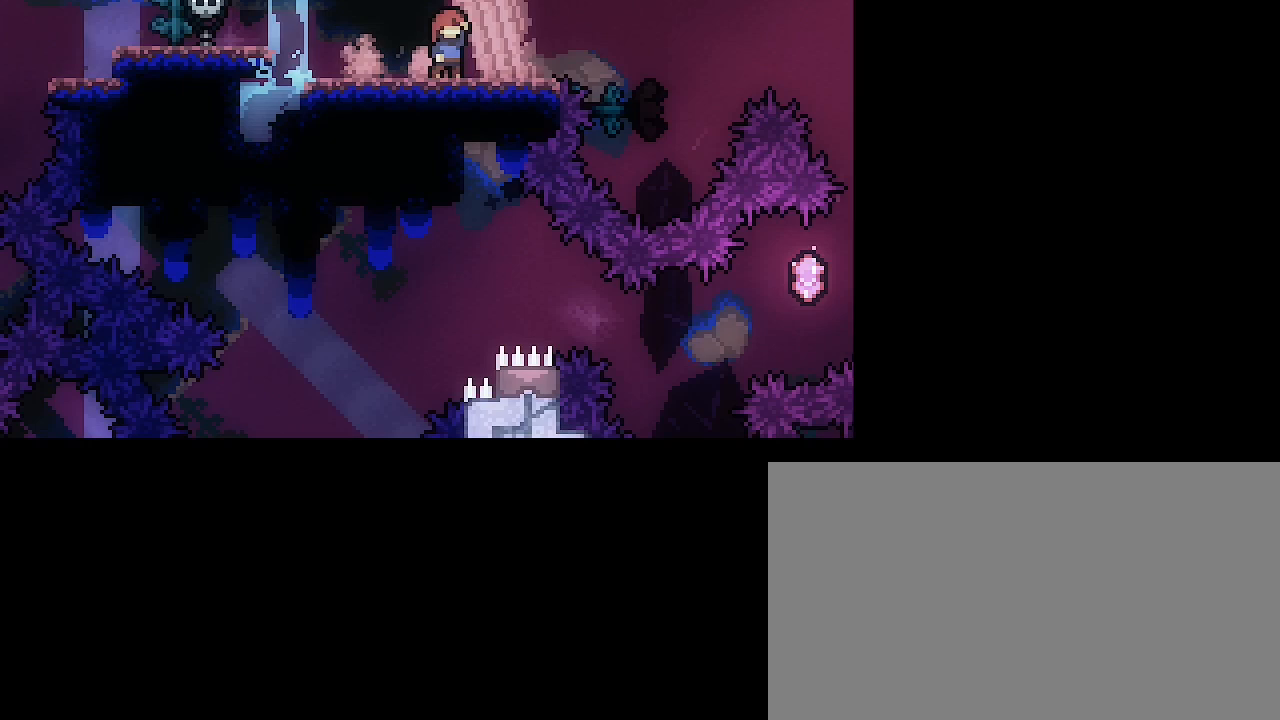
{"buttons": [], "left_stick": "down", "right_stick": "center", "events": [[33, "right_stick", "center"], [100, "right_stick", "up"], [200, "right_stick", "center"], [233, "left_stick", "down"]]}
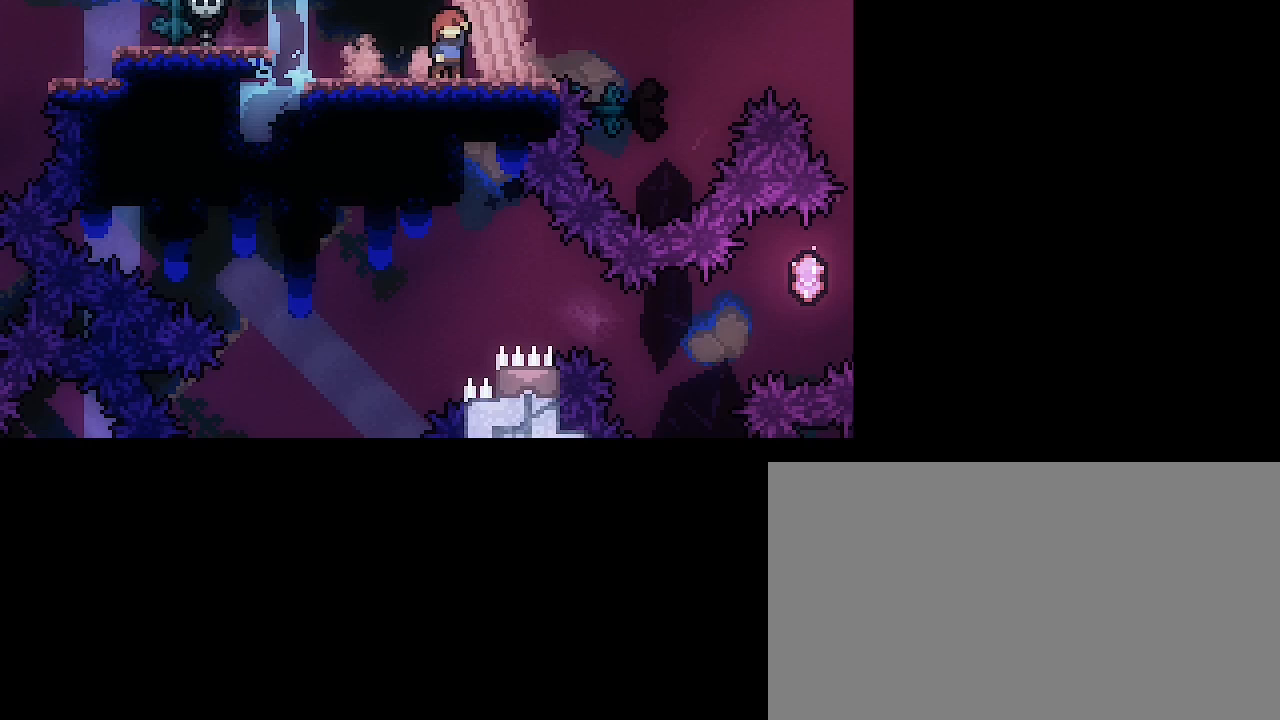
{"buttons": [], "left_stick": "right", "right_stick": "center"}
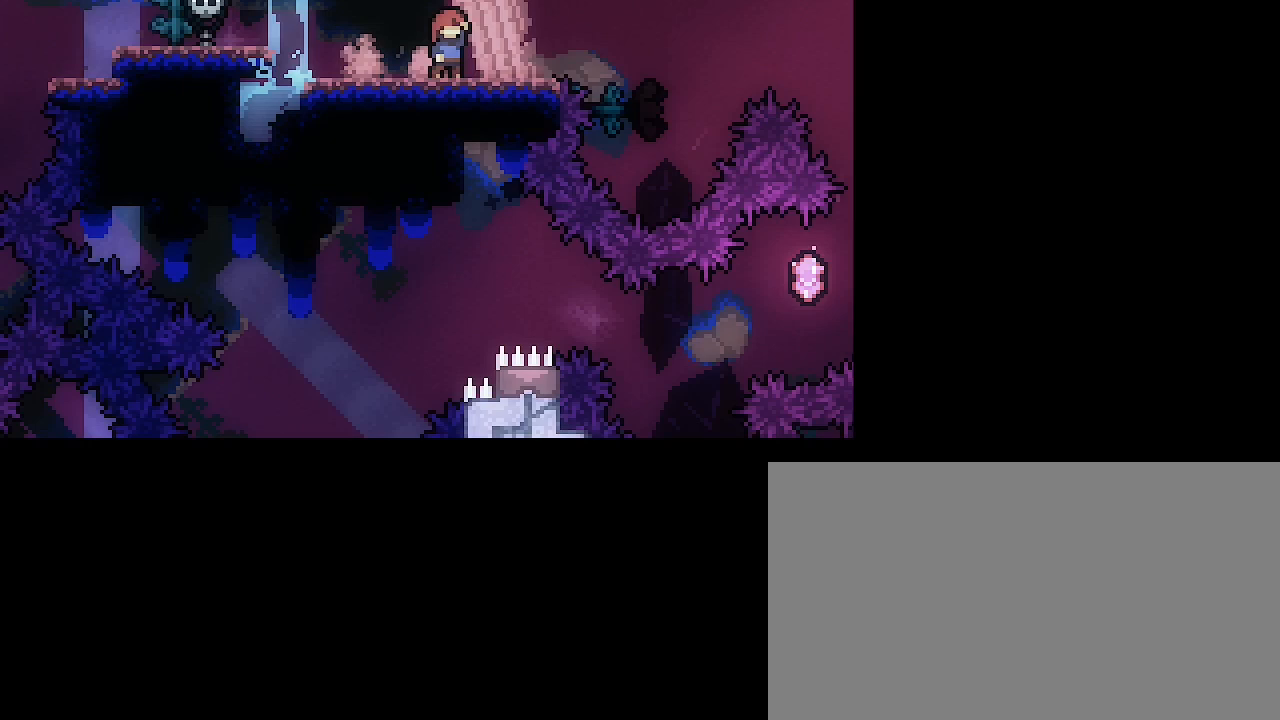
{"buttons": [], "left_stick": "right", "right_stick": "center", "events": [[200, "L3", "down"], [267, "right_stick", "up-right"], [367, "L3", "up"], [433, "right_stick", "center"]]}
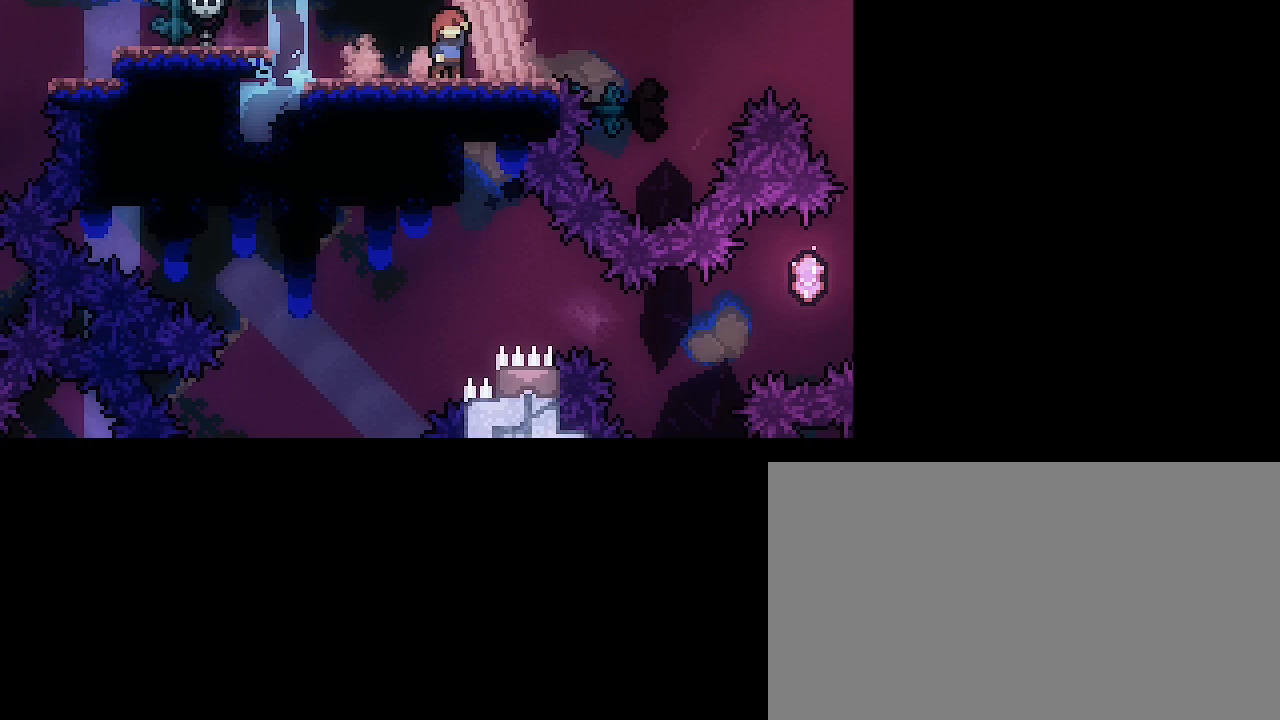
{"buttons": [], "left_stick": "left", "right_stick": "center", "events": [[167, "left_stick", "up-right"], [200, "right_stick", "down-left"], [333, "right_stick", "center"], [400, "left_stick", "center"], [467, "left_stick", "left"]]}
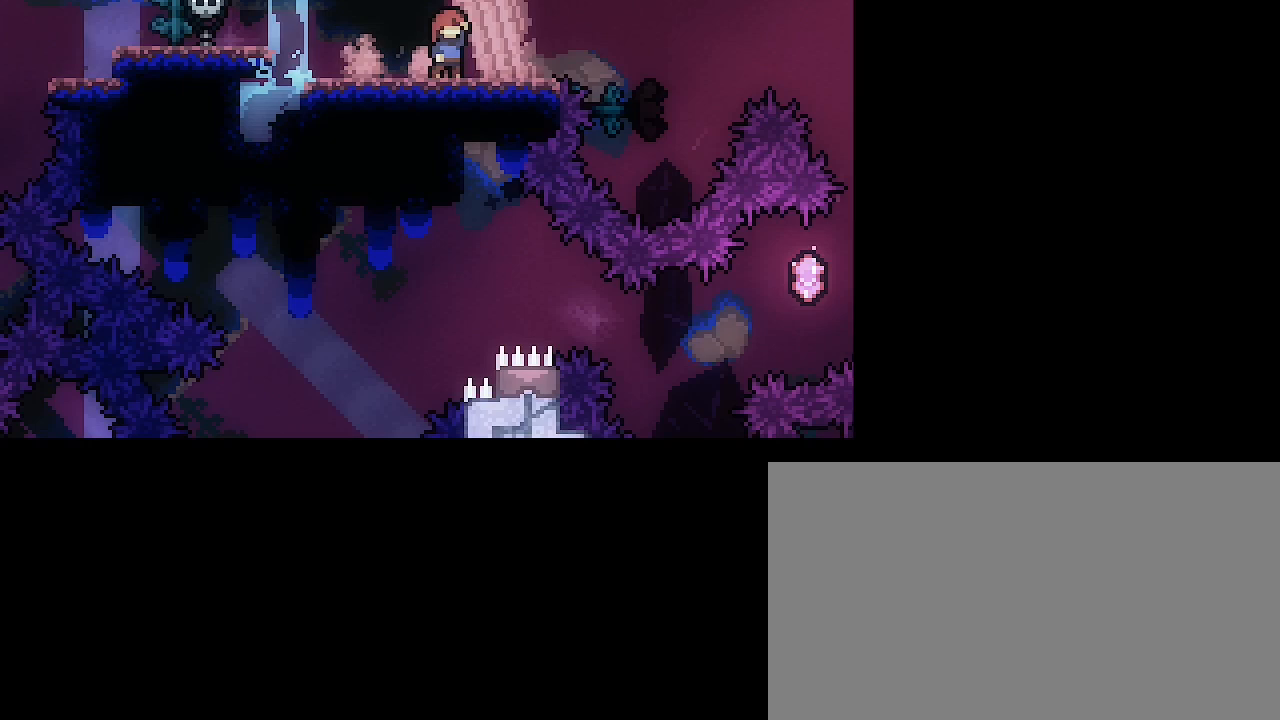
{"buttons": [], "left_stick": "up-right", "right_stick": "left", "events": [[367, "left_stick", "up-right"], [367, "right_stick", "left"]]}
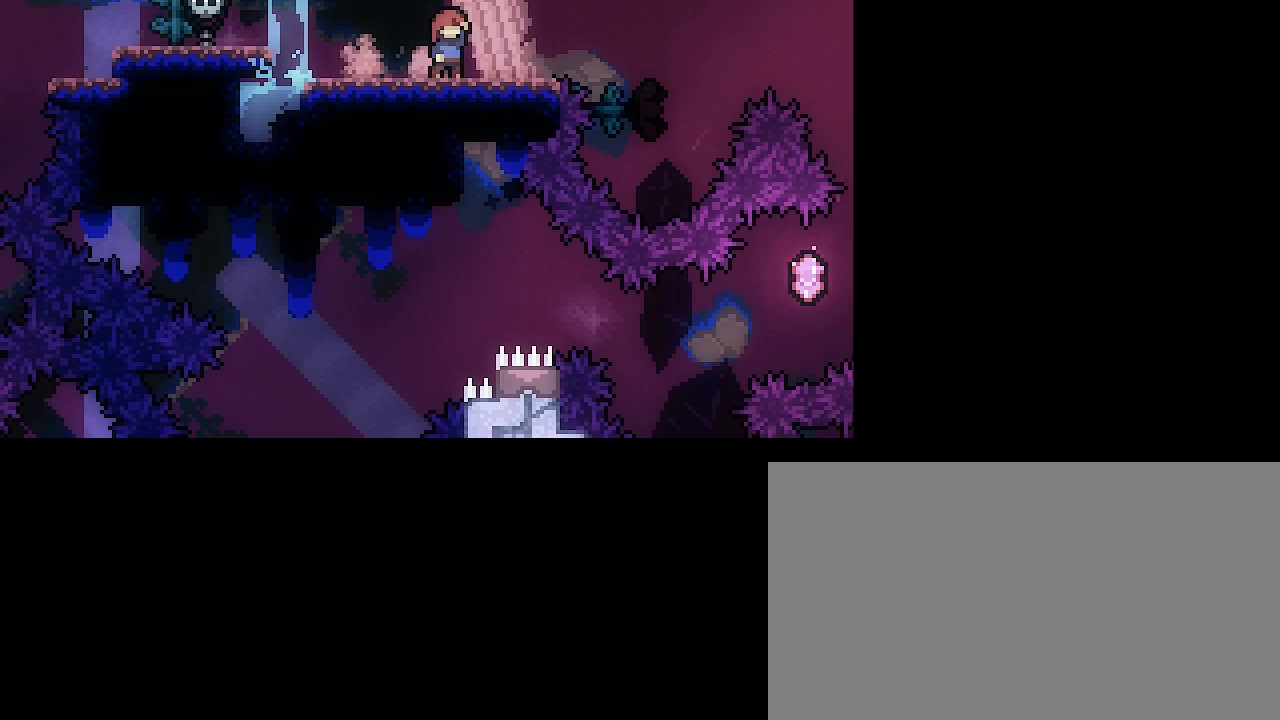
{"buttons": [], "left_stick": "down", "right_stick": "center", "events": [[67, "right_stick", "center"], [300, "left_stick", "right"], [467, "left_stick", "down"]]}
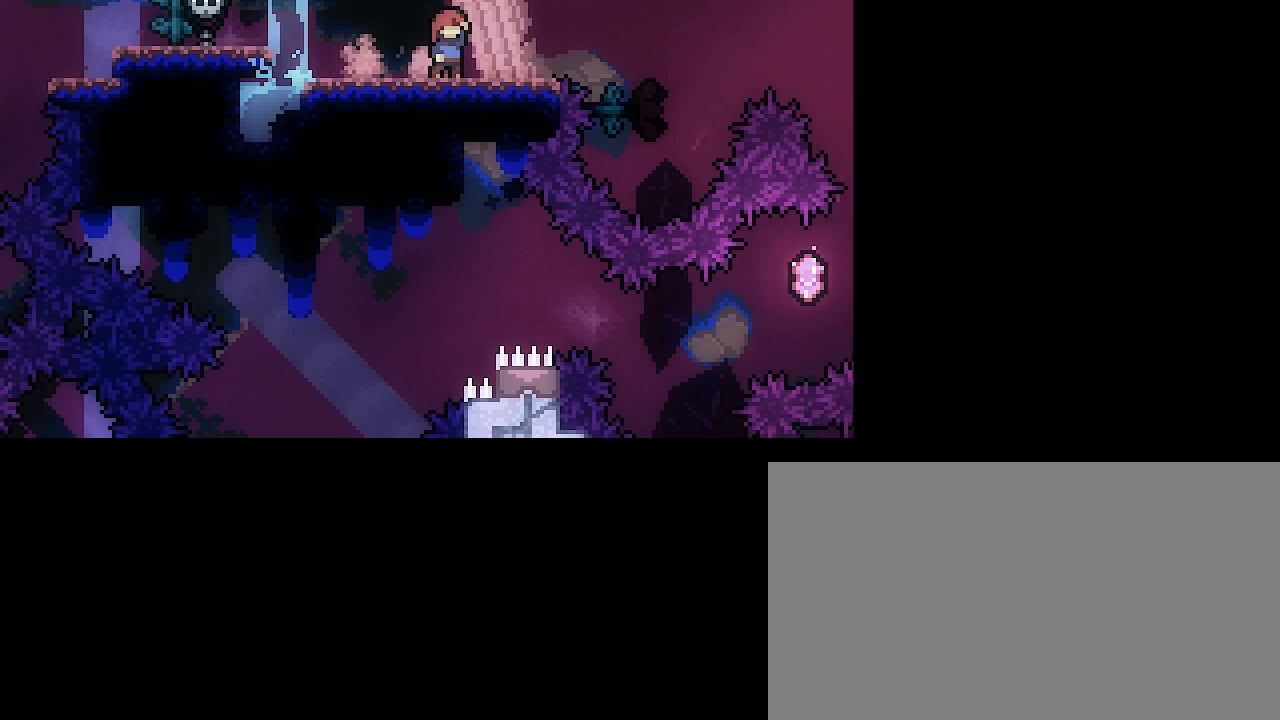
{"buttons": [], "left_stick": "down", "right_stick": "center", "events": []}
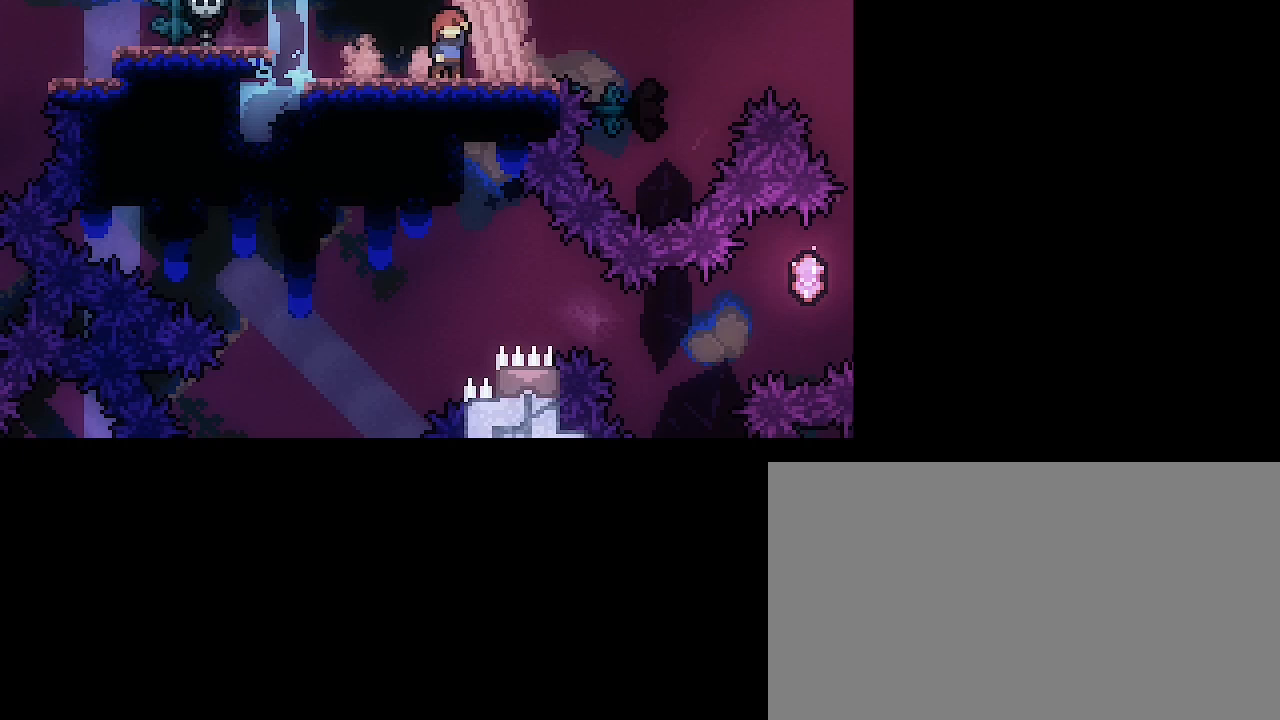
{"buttons": [], "left_stick": "right", "right_stick": "center", "events": [[100, "left_stick", "center"], [300, "left_stick", "right"], [333, "right_stick", "left"], [500, "right_stick", "center"]]}
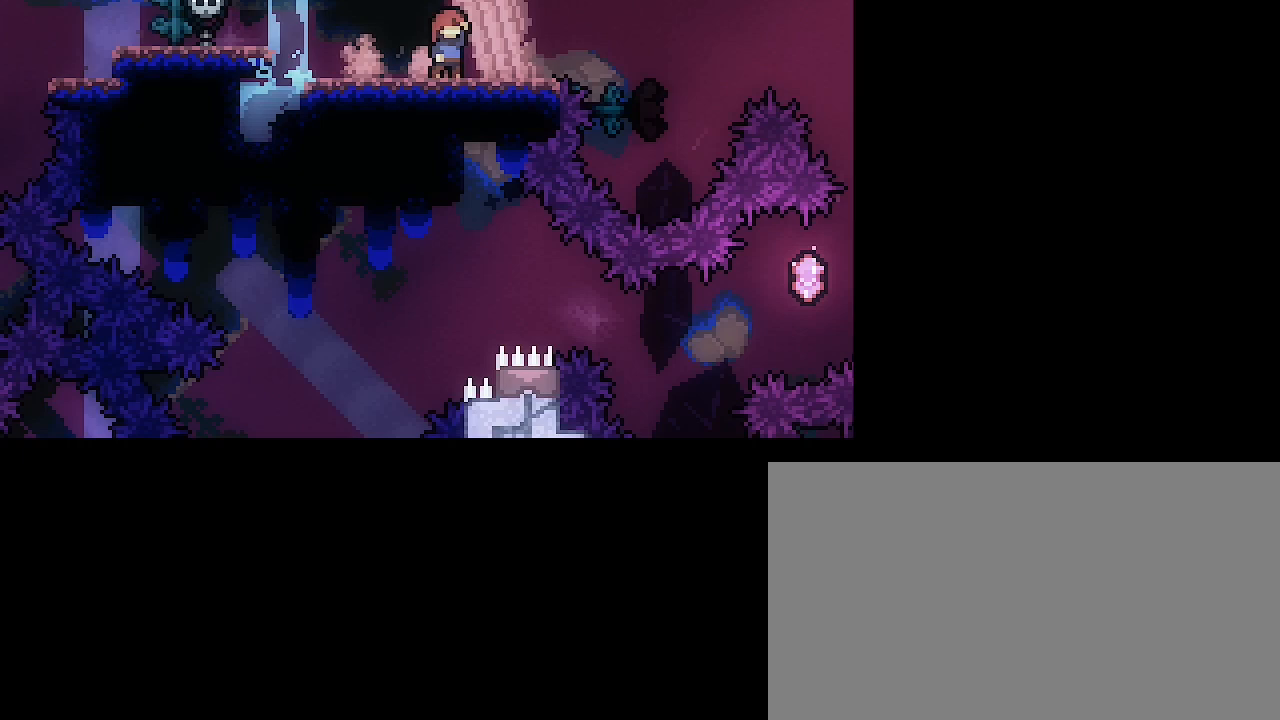
{"buttons": [], "left_stick": "center", "right_stick": "center", "events": [[33, "left_stick", "left"], [300, "left_stick", "center"]]}
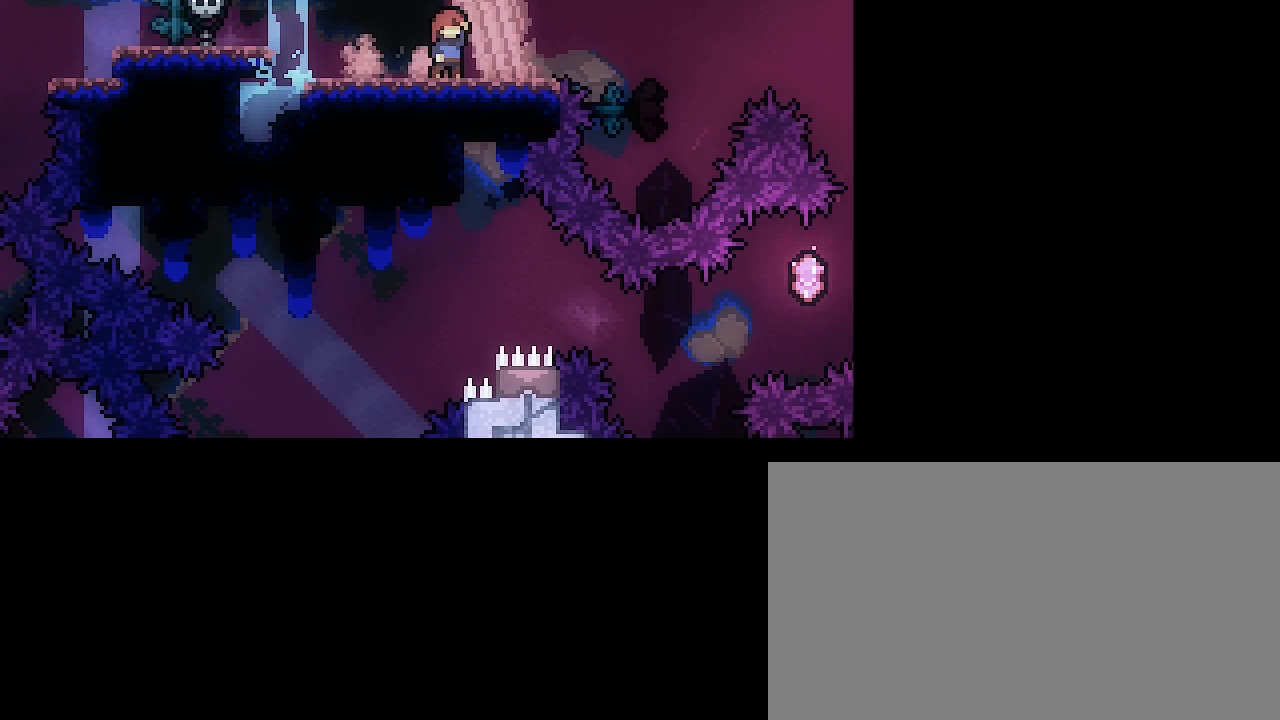
{"buttons": [], "left_stick": "up-right", "right_stick": "up-right", "events": [[67, "left_stick", "down-right"], [67, "right_stick", "down-left"], [267, "right_stick", "up-right"], [300, "left_stick", "up-right"]]}
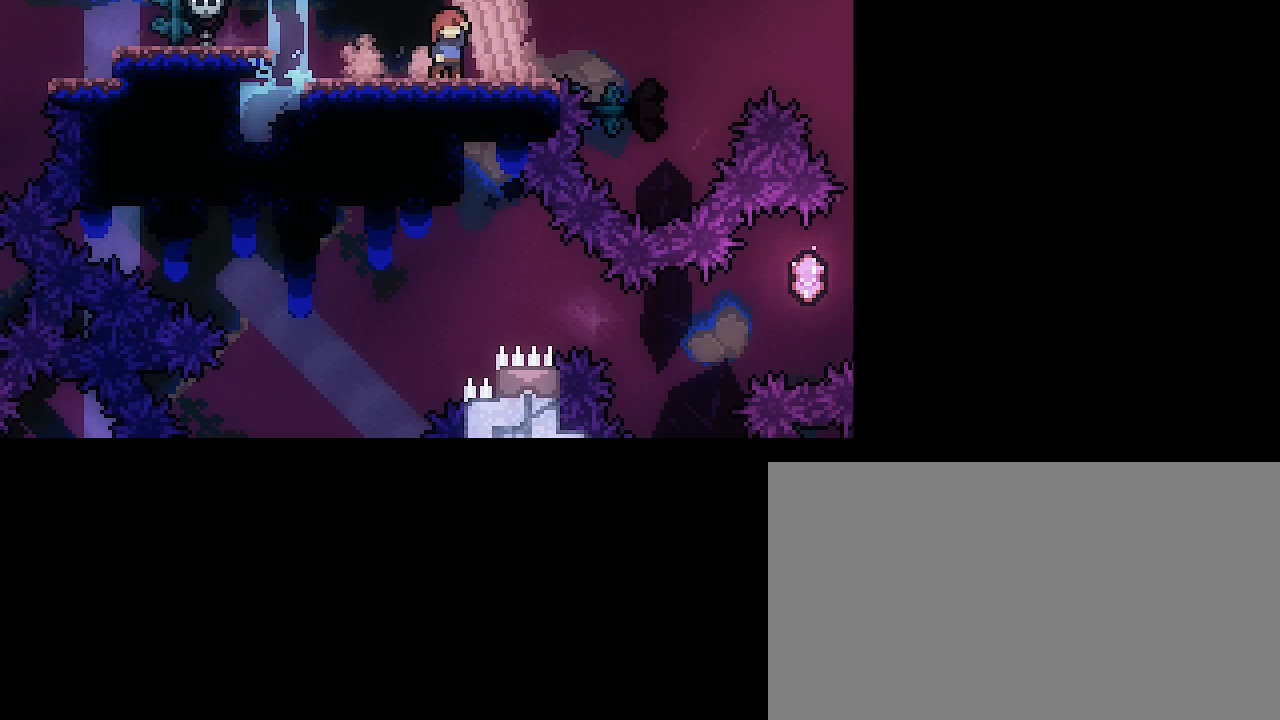
{"buttons": [], "left_stick": "center", "right_stick": "center", "events": [[133, "right_stick", "center"], [333, "right_stick", "down-left"], [467, "right_stick", "center"], [500, "left_stick", "center"]]}
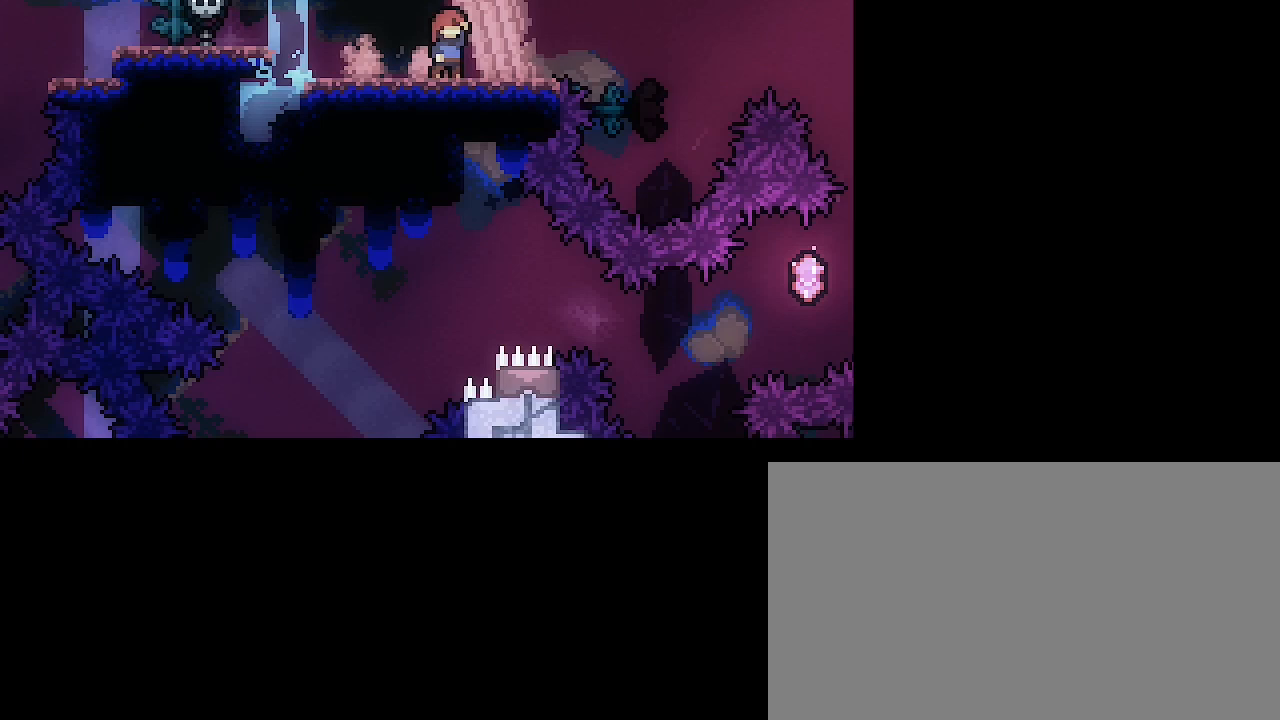
{"buttons": ["A"], "left_stick": "center", "right_stick": "center", "events": [[100, "left_stick", "down"], [367, "left_stick", "center"], [467, "A", "down"]]}